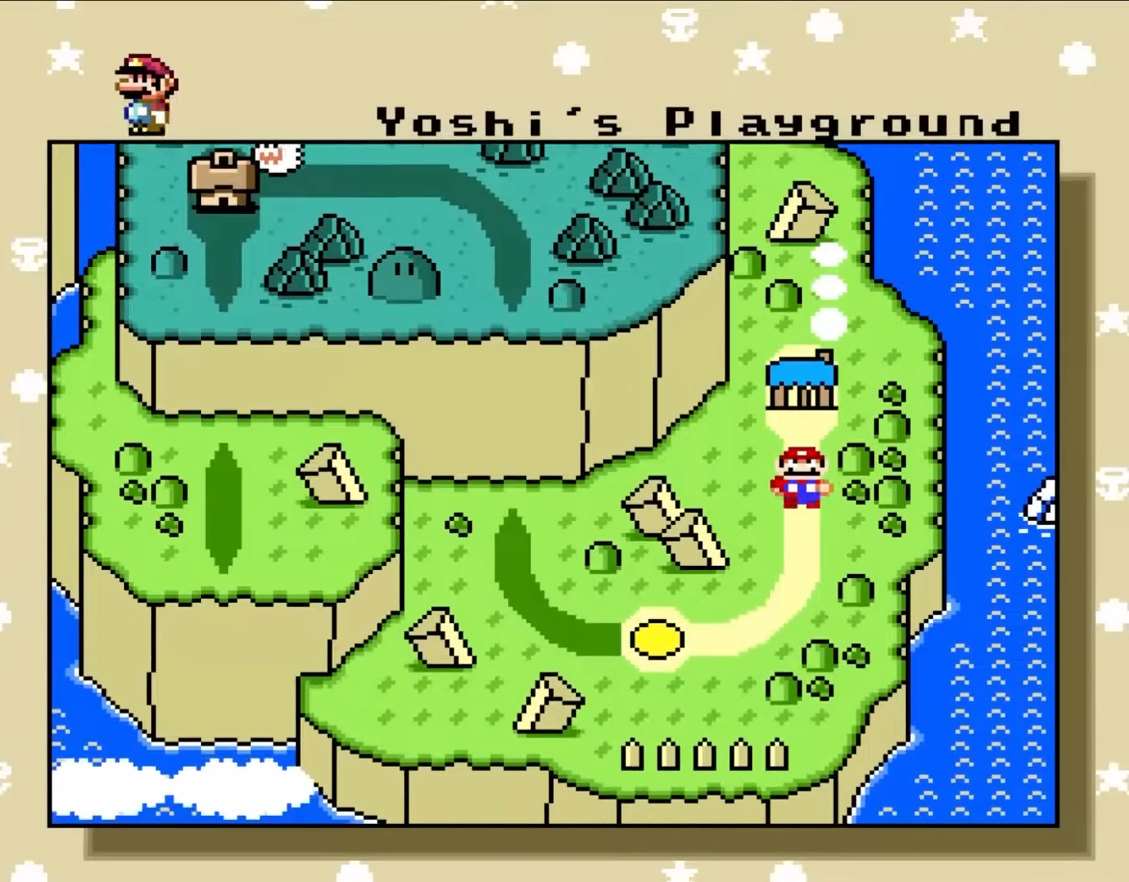
Gameplay with a controller (Nintendo layout); each line is a JSON object with the inputs held at the frame after it. "events" lists button and stick changes between this image and that frame as [ms after this image, input, new state], when the widget could be followed in between. Not read: L3 R1 R3.
{"buttons": [], "events": []}
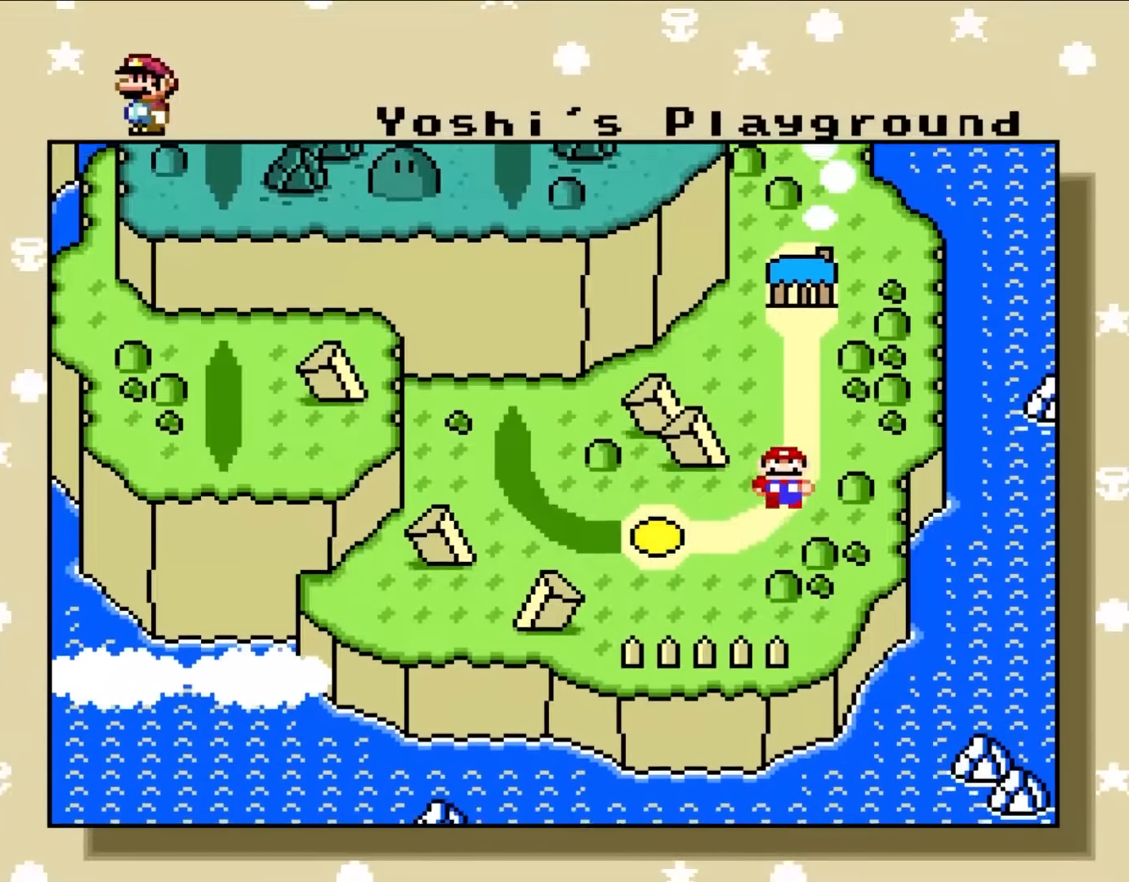
{"buttons": [], "events": []}
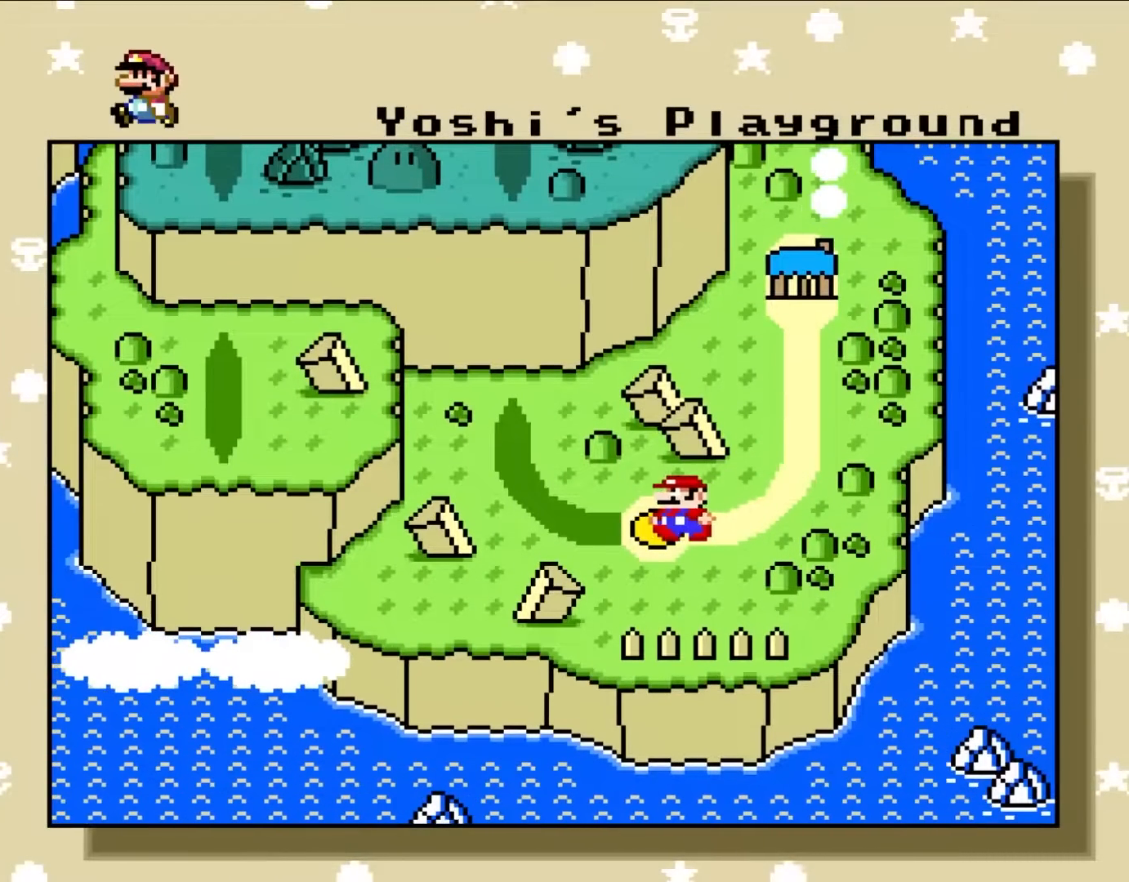
{"buttons": [], "events": []}
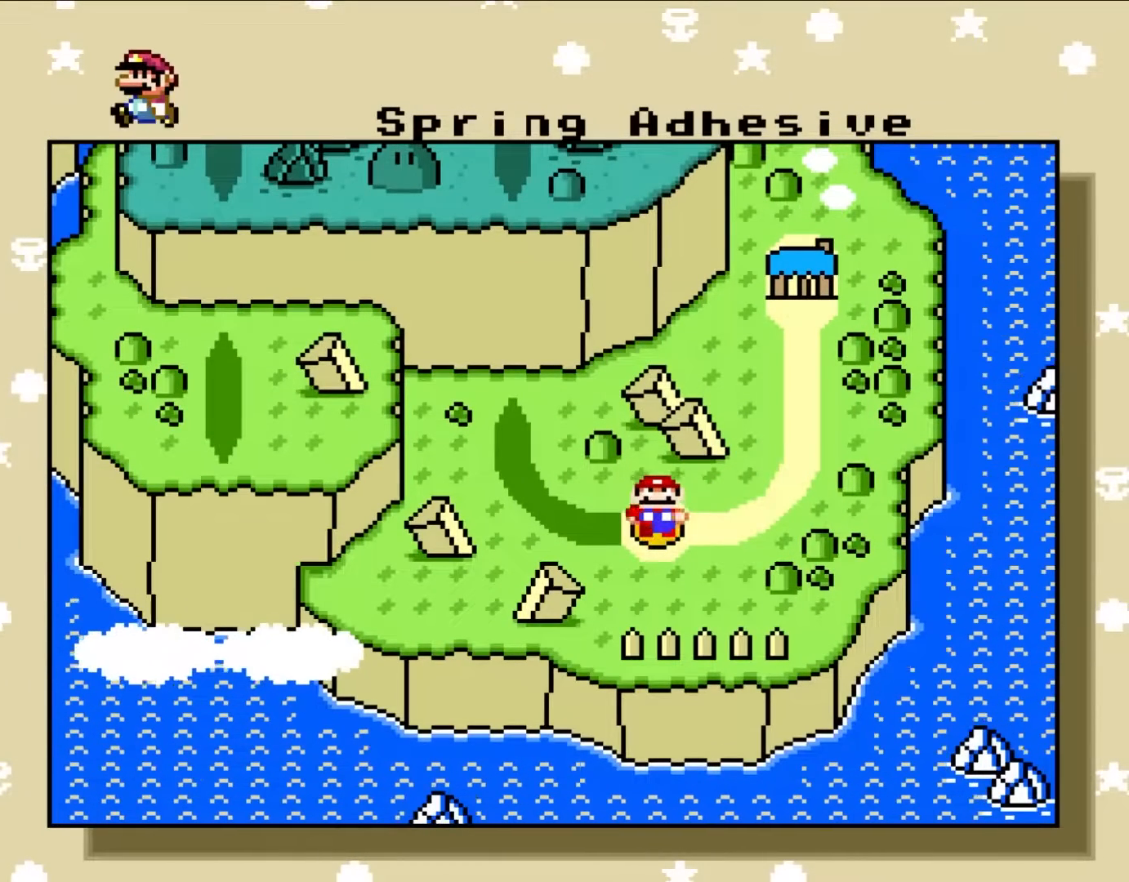
{"buttons": [], "events": []}
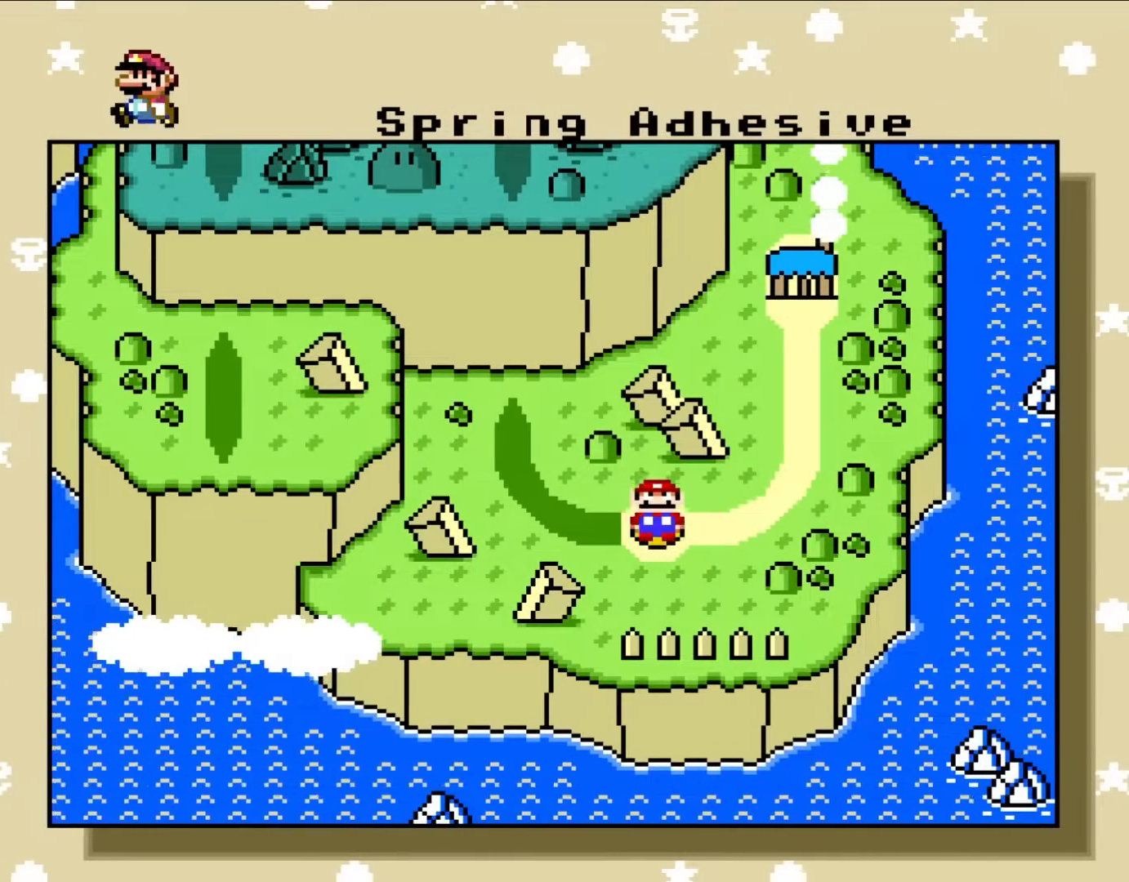
{"buttons": ["A"], "events": [[200, "A", "down"]]}
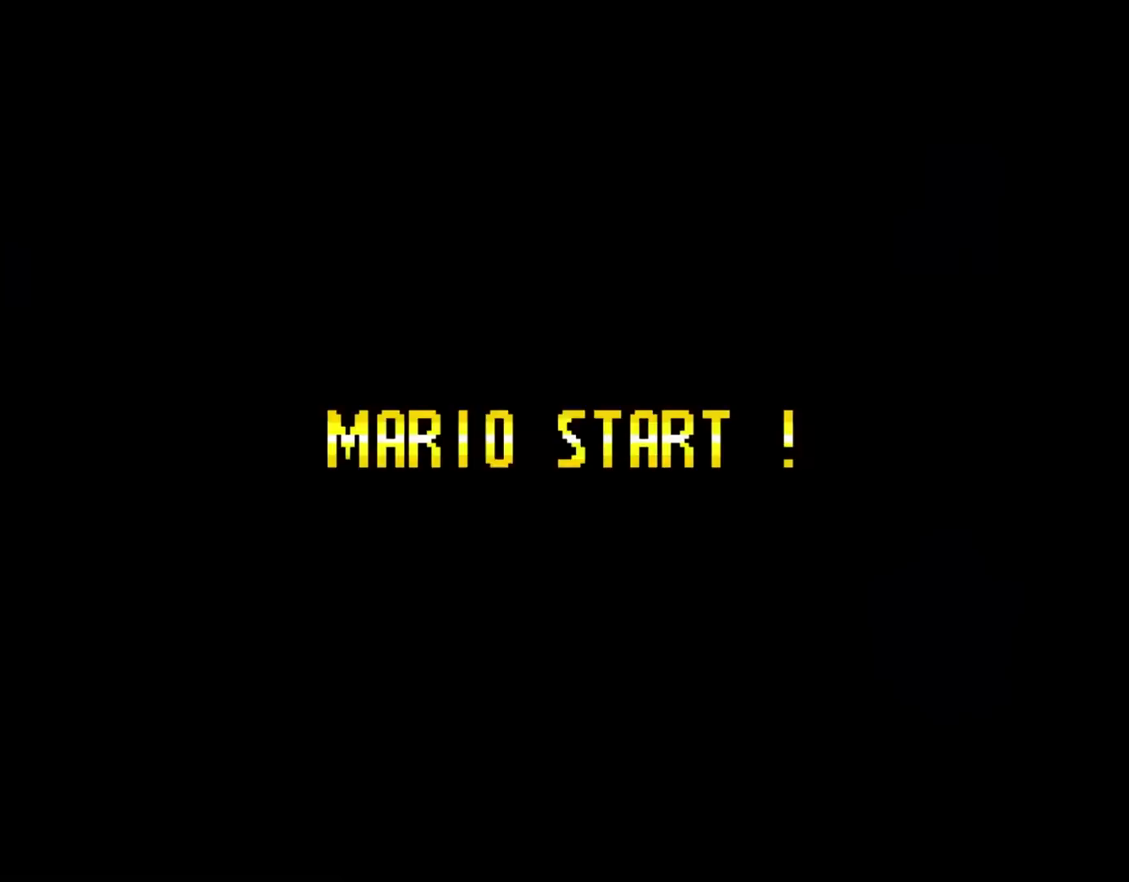
{"buttons": [], "events": [[367, "A", "up"]]}
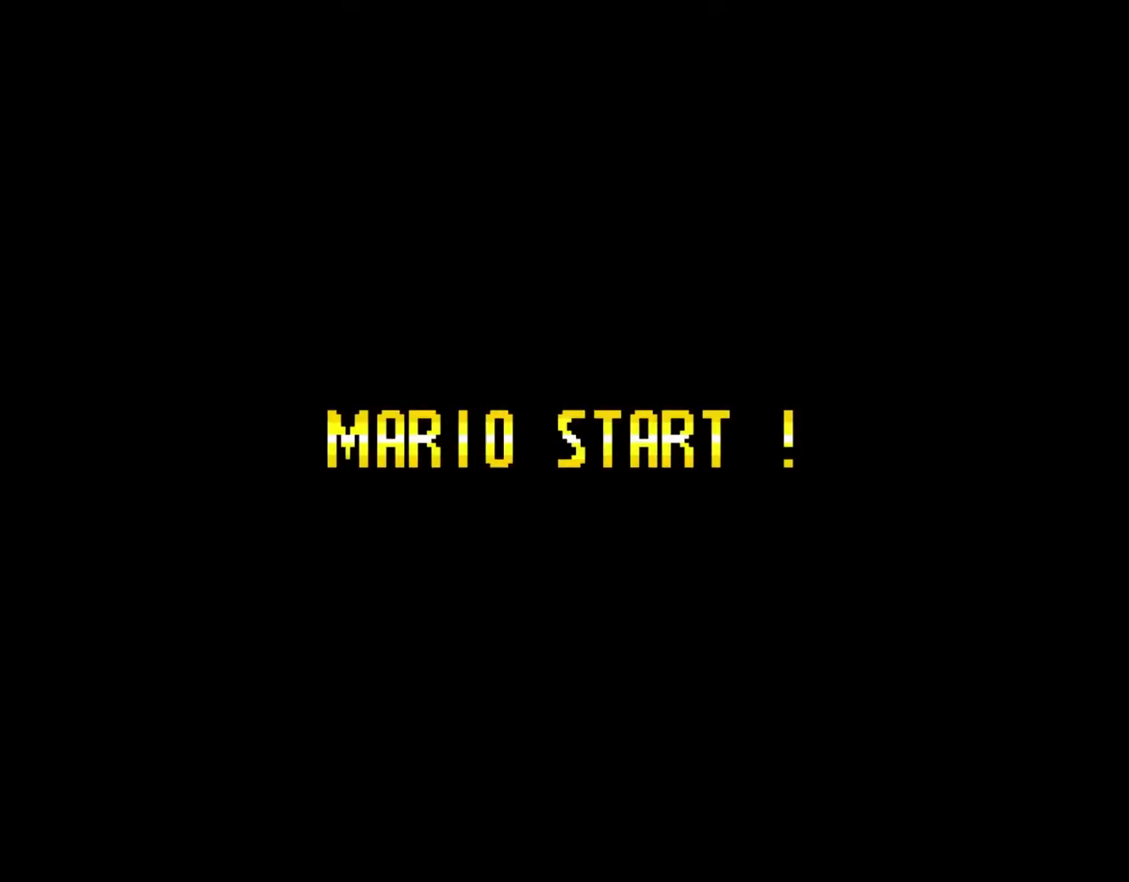
{"buttons": ["Y"], "events": [[433, "Y", "down"]]}
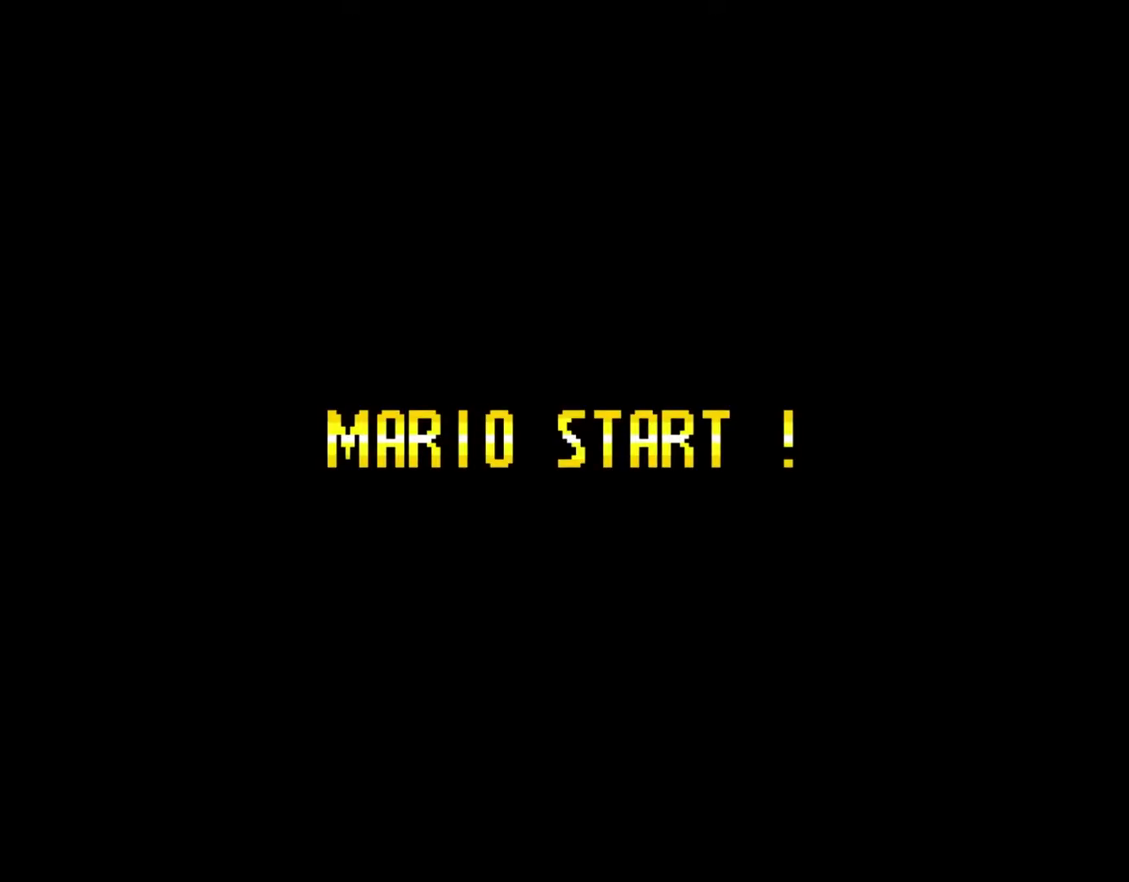
{"buttons": ["Y"], "events": [[117, "DPAD_RIGHT", "down"], [267, "DPAD_RIGHT", "up"]]}
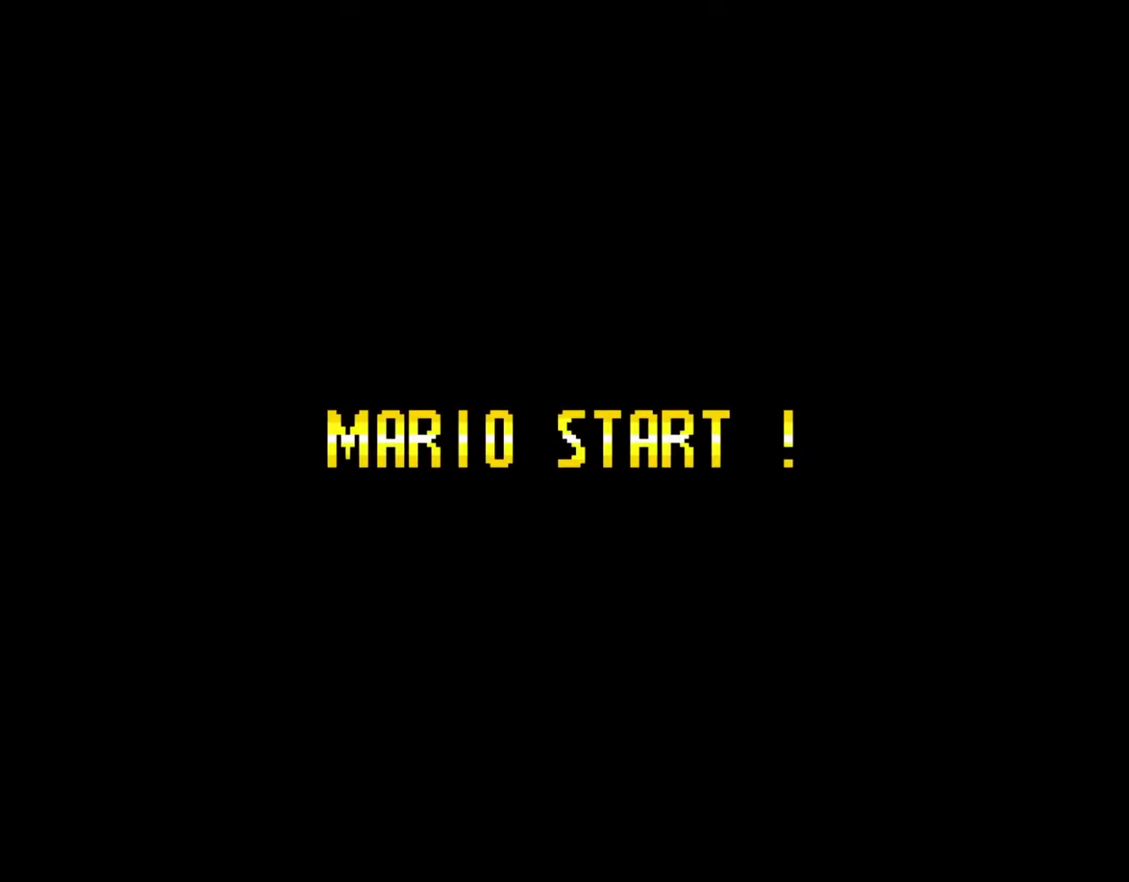
{"buttons": ["Y"], "events": []}
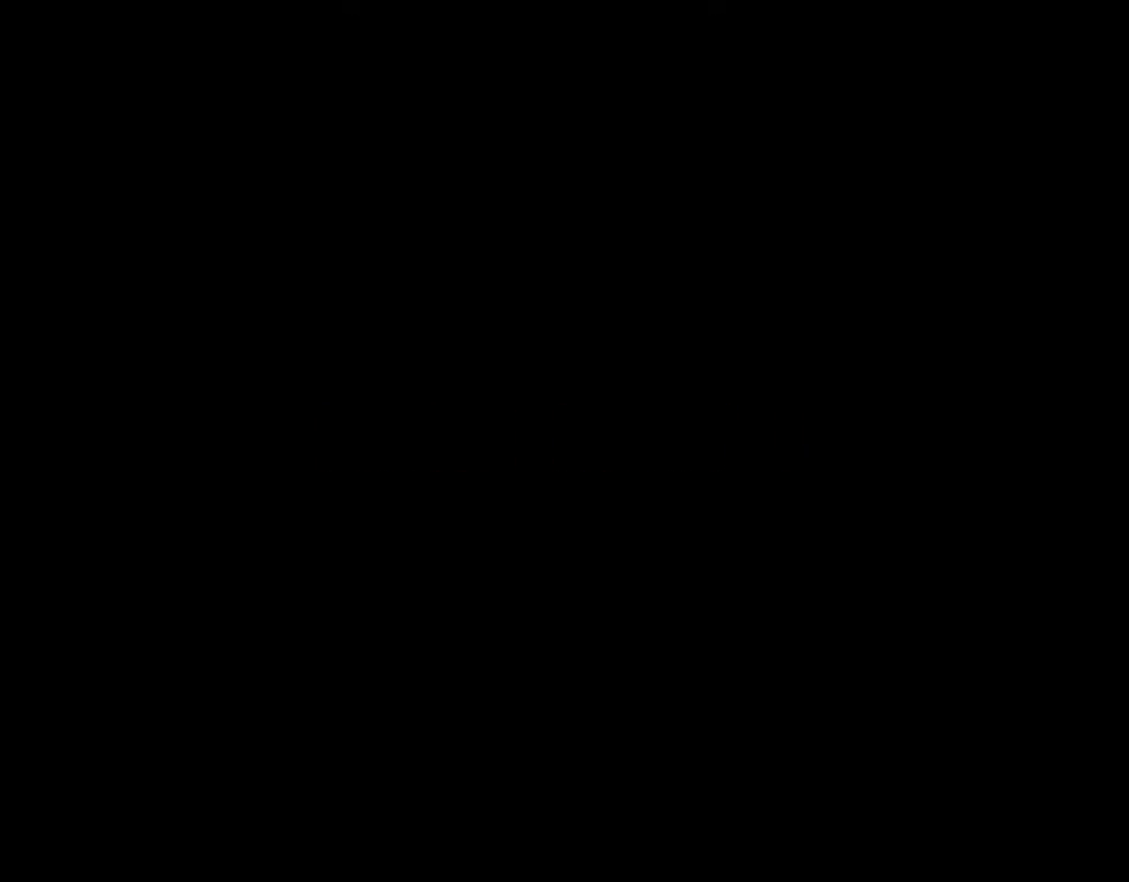
{"buttons": ["Y"], "events": []}
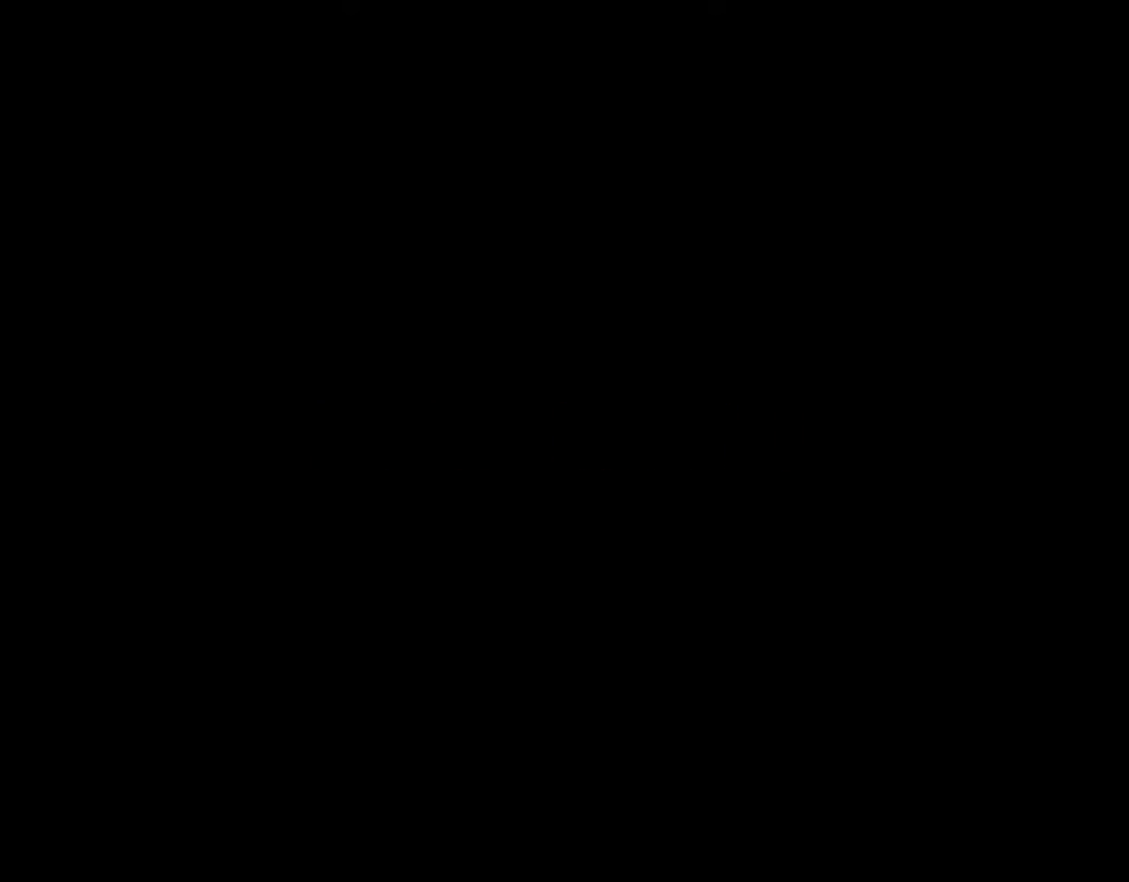
{"buttons": ["Y"], "events": []}
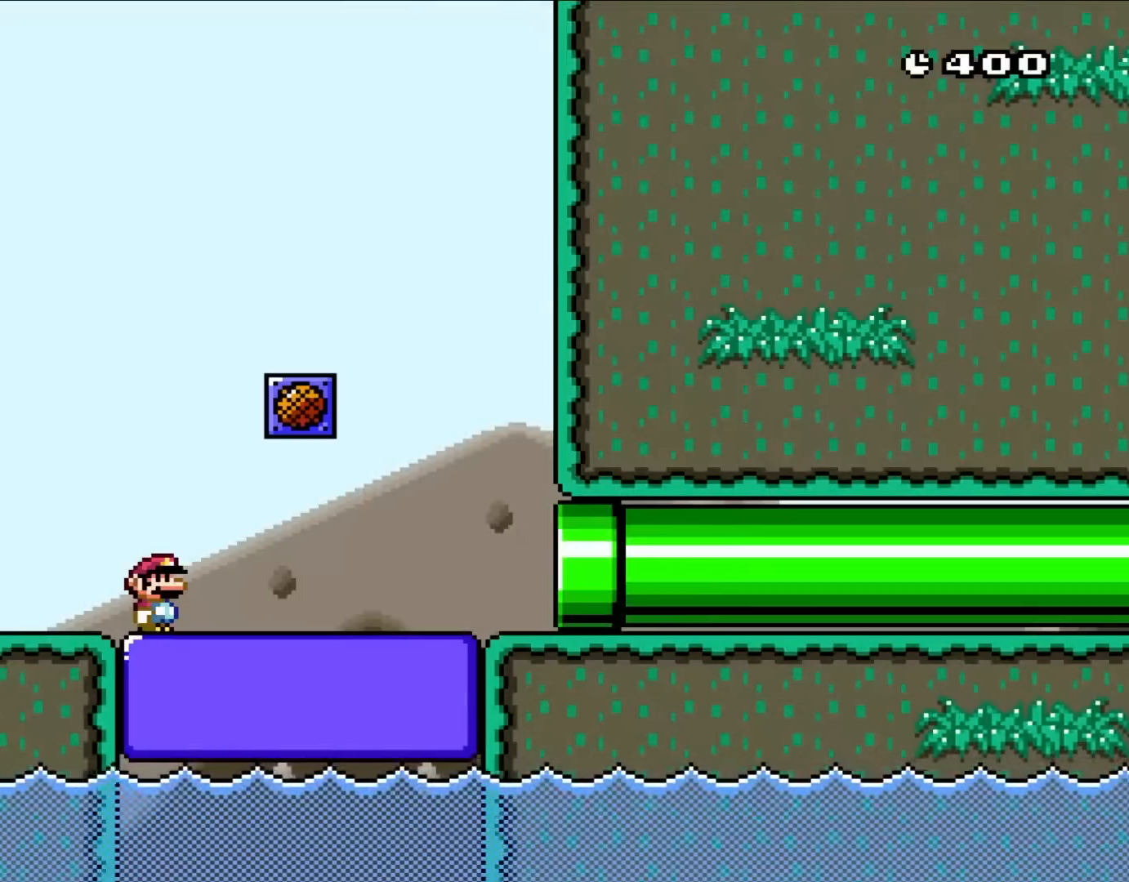
{"buttons": ["Y"], "events": []}
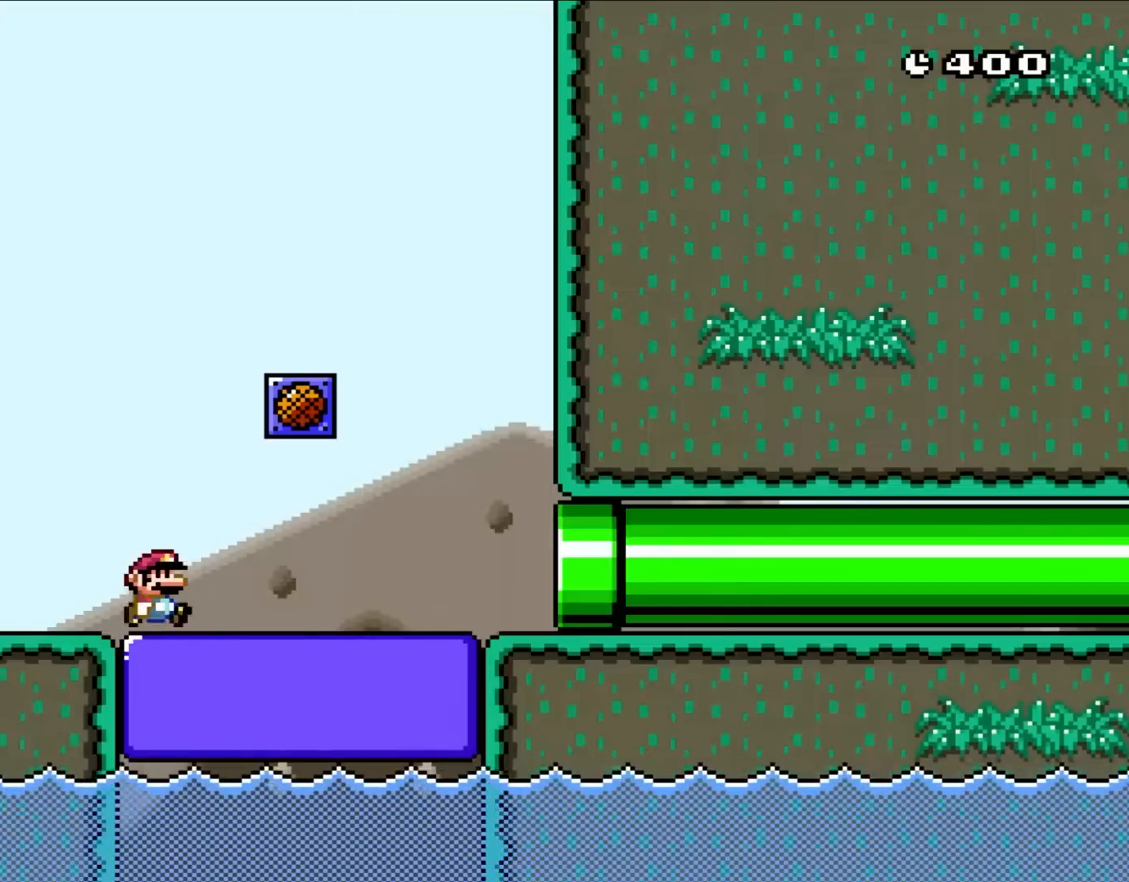
{"buttons": ["B", "Y", "DPAD_LEFT"], "events": [[50, "DPAD_RIGHT", "down"], [400, "DPAD_RIGHT", "up"], [400, "DPAD_UP", "down"], [417, "B", "down"], [417, "DPAD_LEFT", "down"], [417, "DPAD_UP", "up"]]}
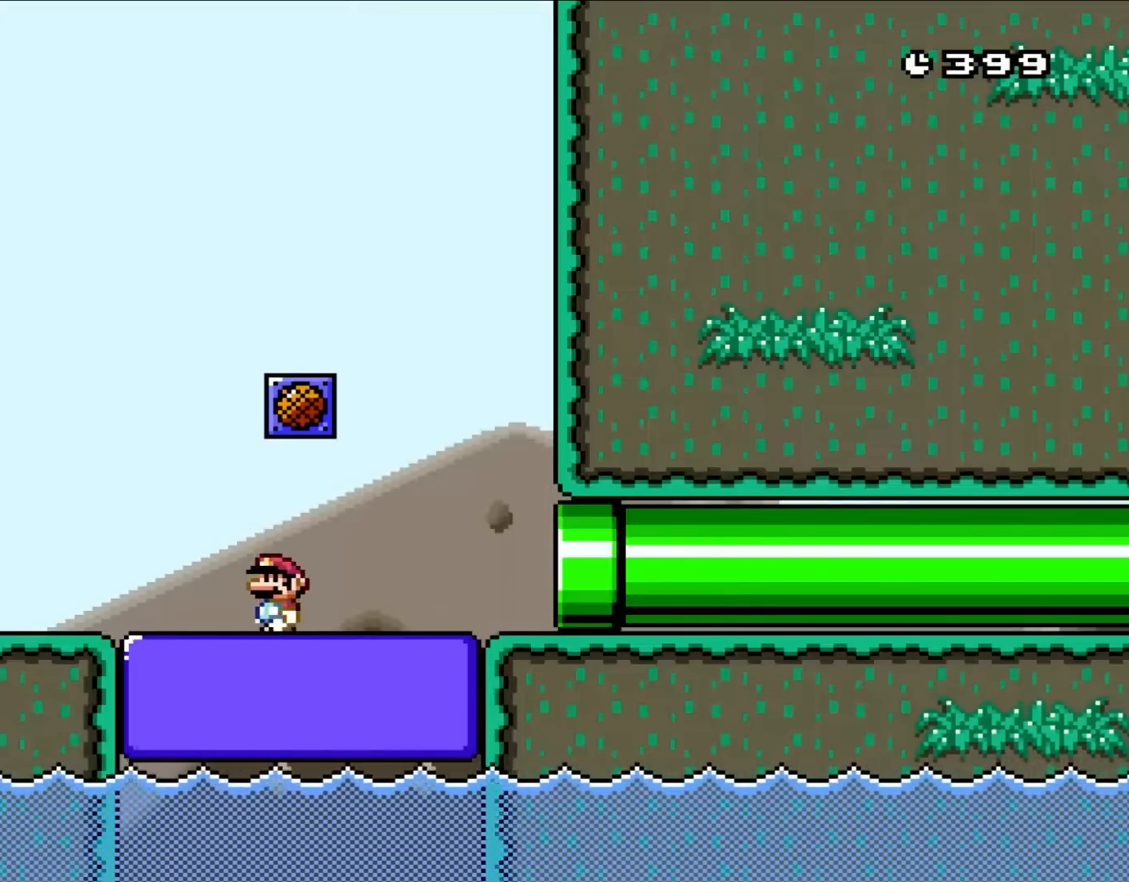
{"buttons": ["B", "Y"], "events": [[67, "DPAD_LEFT", "up"], [133, "B", "up"], [183, "DPAD_RIGHT", "down"], [300, "DPAD_RIGHT", "up"], [400, "B", "down"]]}
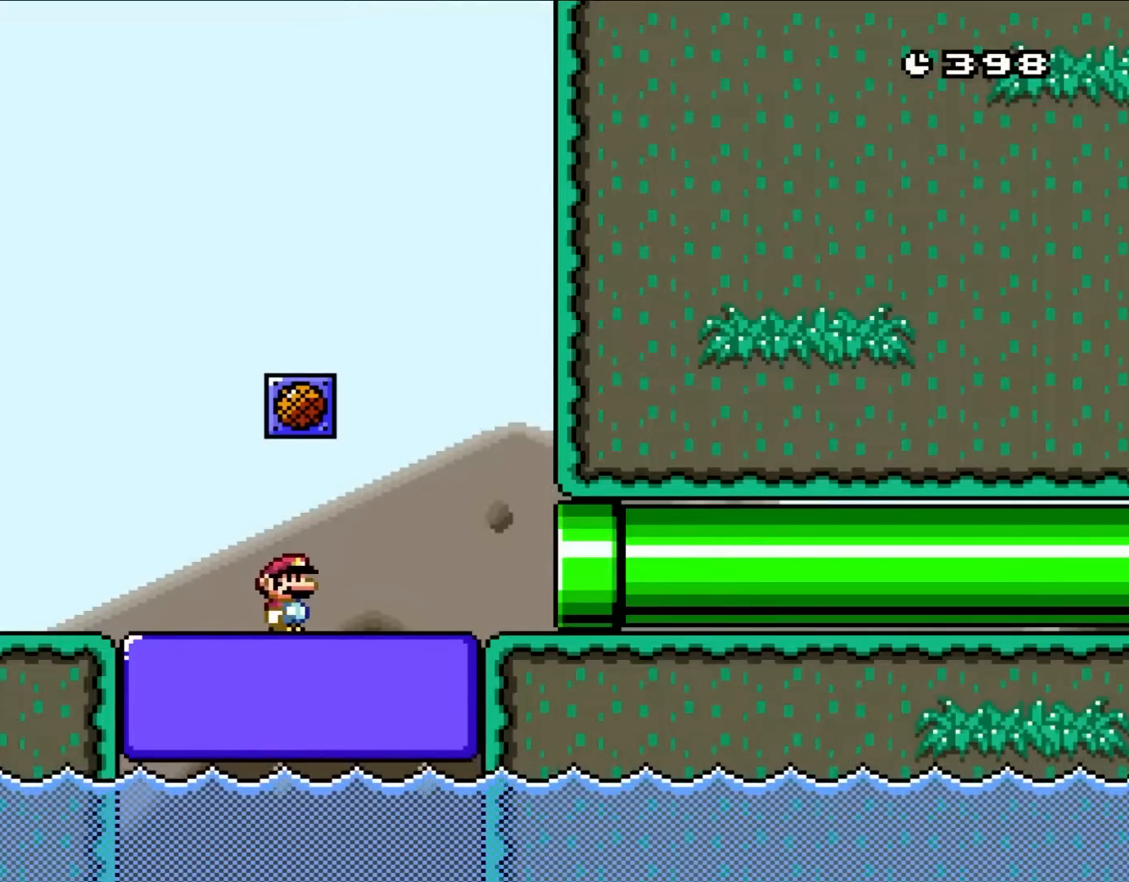
{"buttons": ["Y", "DPAD_LEFT"], "events": [[217, "B", "up"], [300, "DPAD_LEFT", "down"]]}
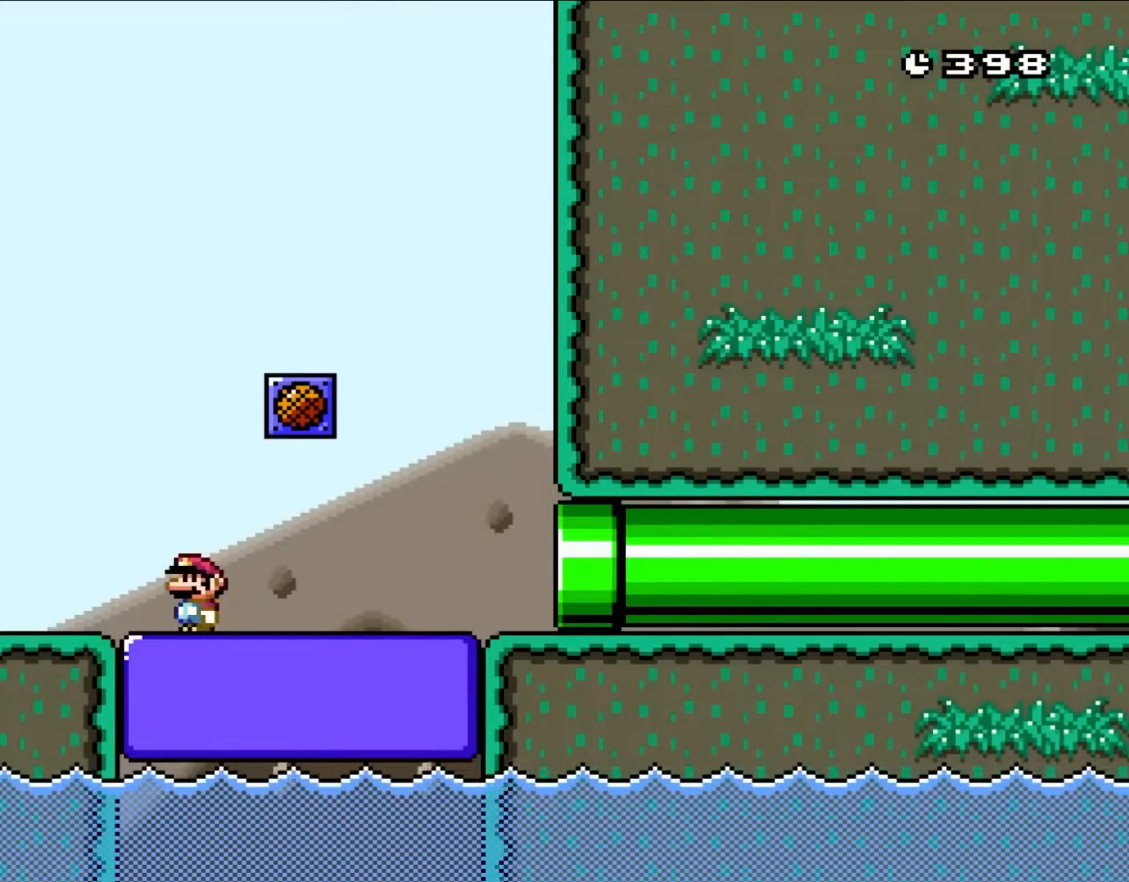
{"buttons": ["B", "Y"], "events": [[367, "B", "down"], [367, "DPAD_LEFT", "up"]]}
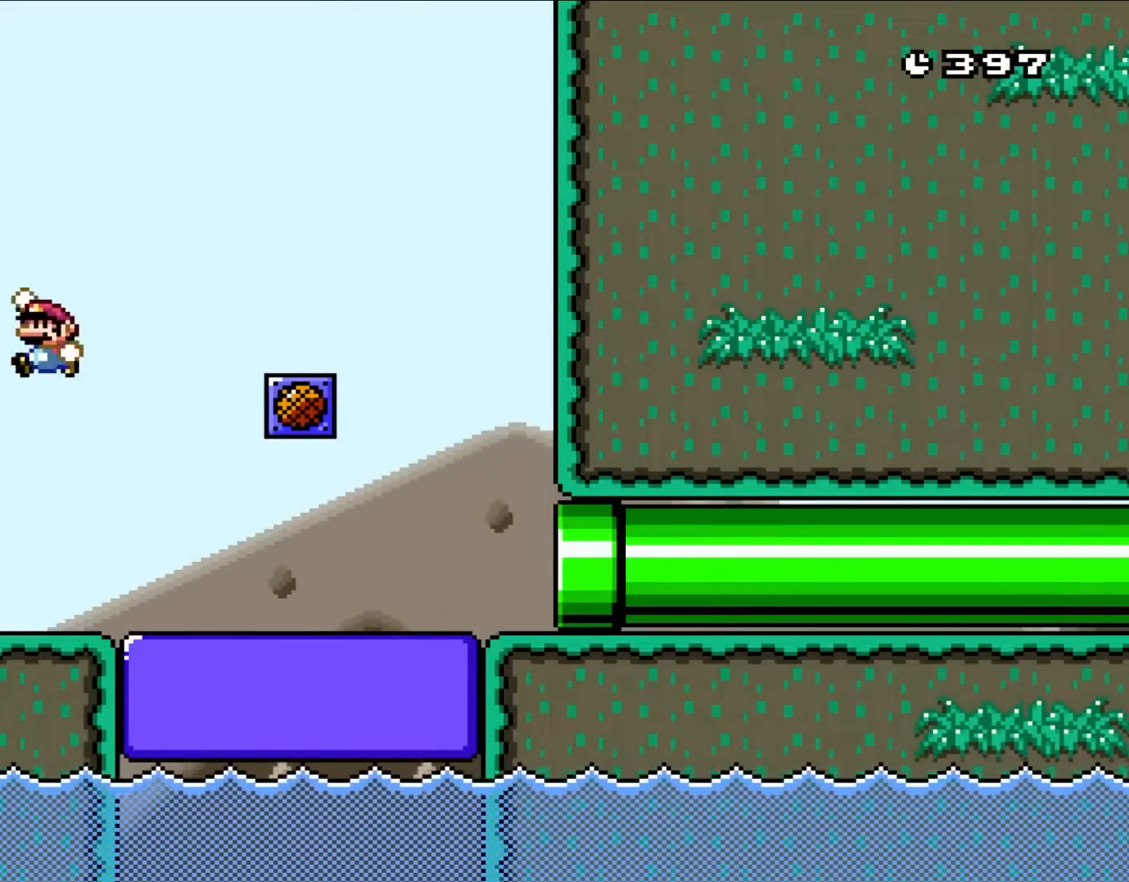
{"buttons": ["X"], "events": [[17, "B", "up"], [200, "Y", "up"], [233, "X", "down"]]}
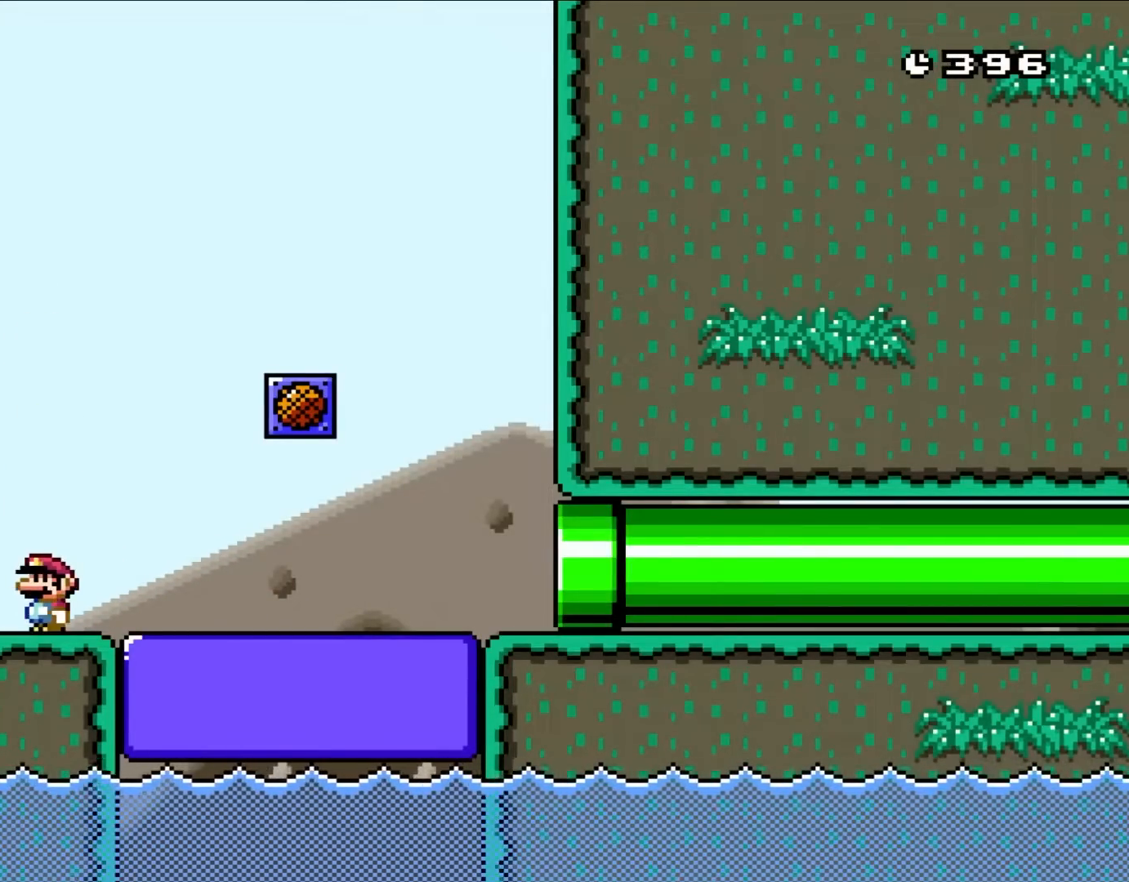
{"buttons": ["X", "DPAD_RIGHT"], "events": [[367, "DPAD_RIGHT", "down"]]}
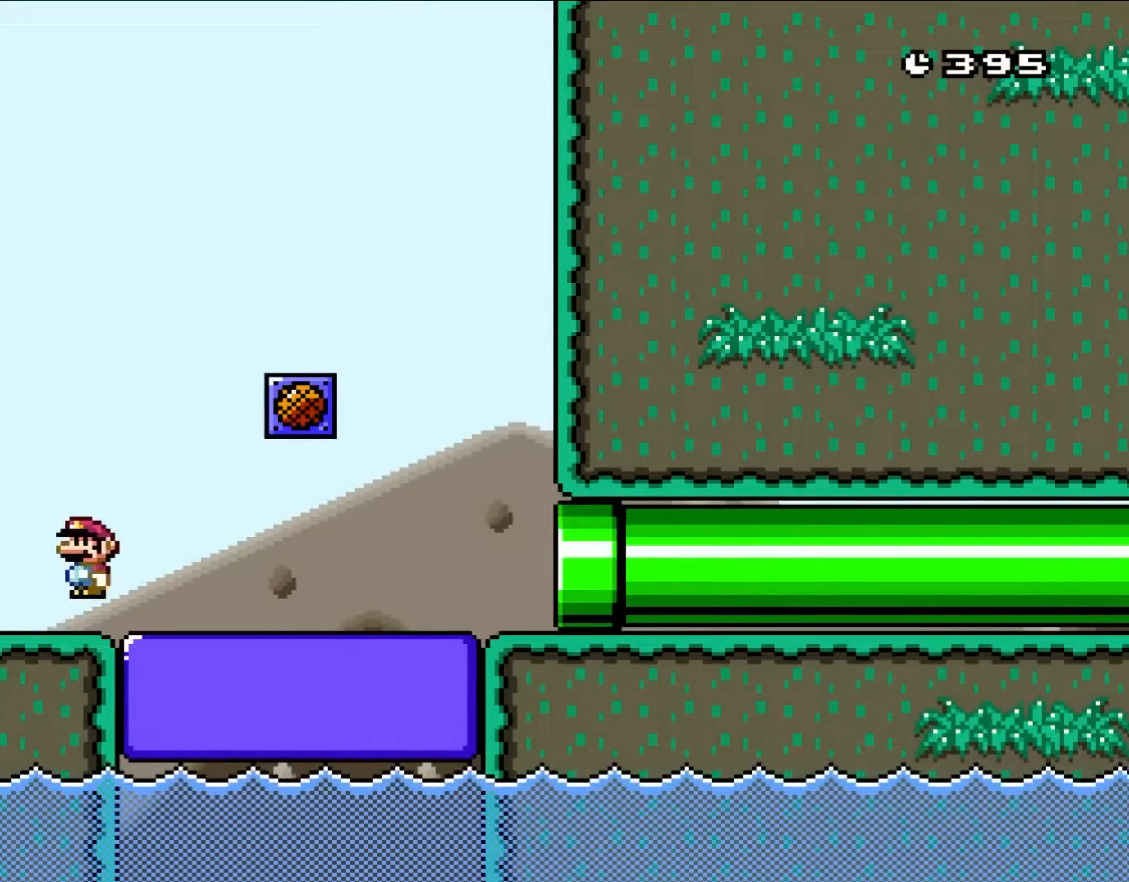
{"buttons": ["A", "X", "DPAD_RIGHT"], "events": [[67, "A", "down"], [133, "A", "up"], [217, "A", "down"]]}
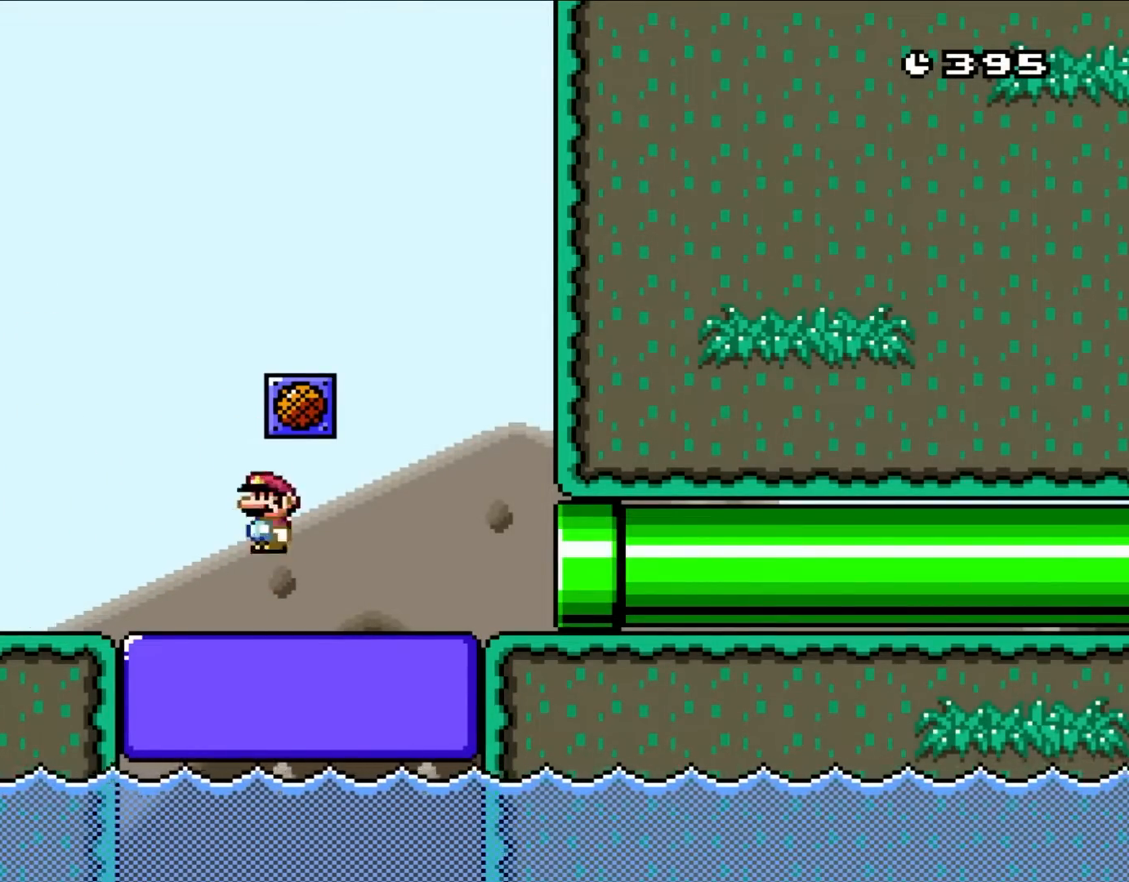
{"buttons": ["X", "DPAD_LEFT"], "events": [[67, "DPAD_RIGHT", "up"], [183, "A", "up"], [217, "DPAD_LEFT", "down"]]}
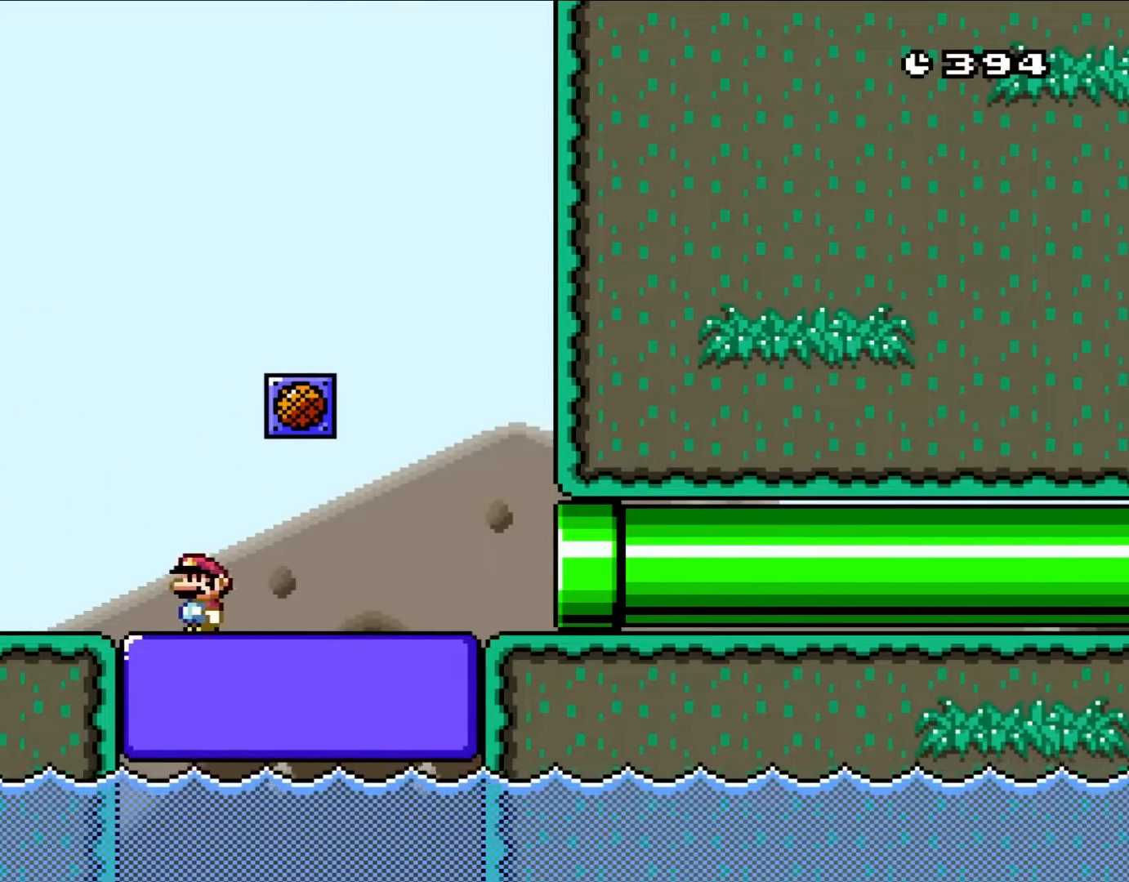
{"buttons": ["X"], "events": [[400, "DPAD_LEFT", "up"]]}
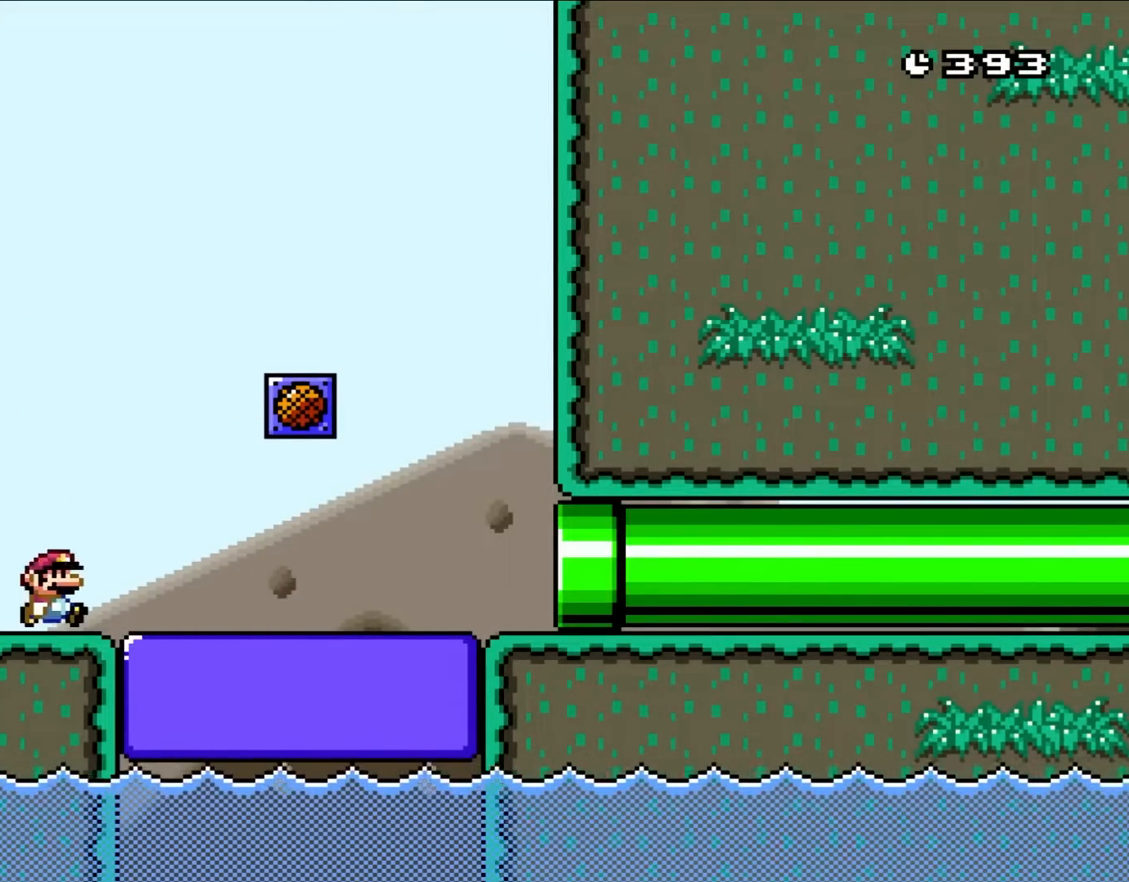
{"buttons": ["A", "X", "DPAD_RIGHT"], "events": [[33, "DPAD_RIGHT", "down"], [267, "A", "down"], [333, "A", "up"], [500, "A", "down"]]}
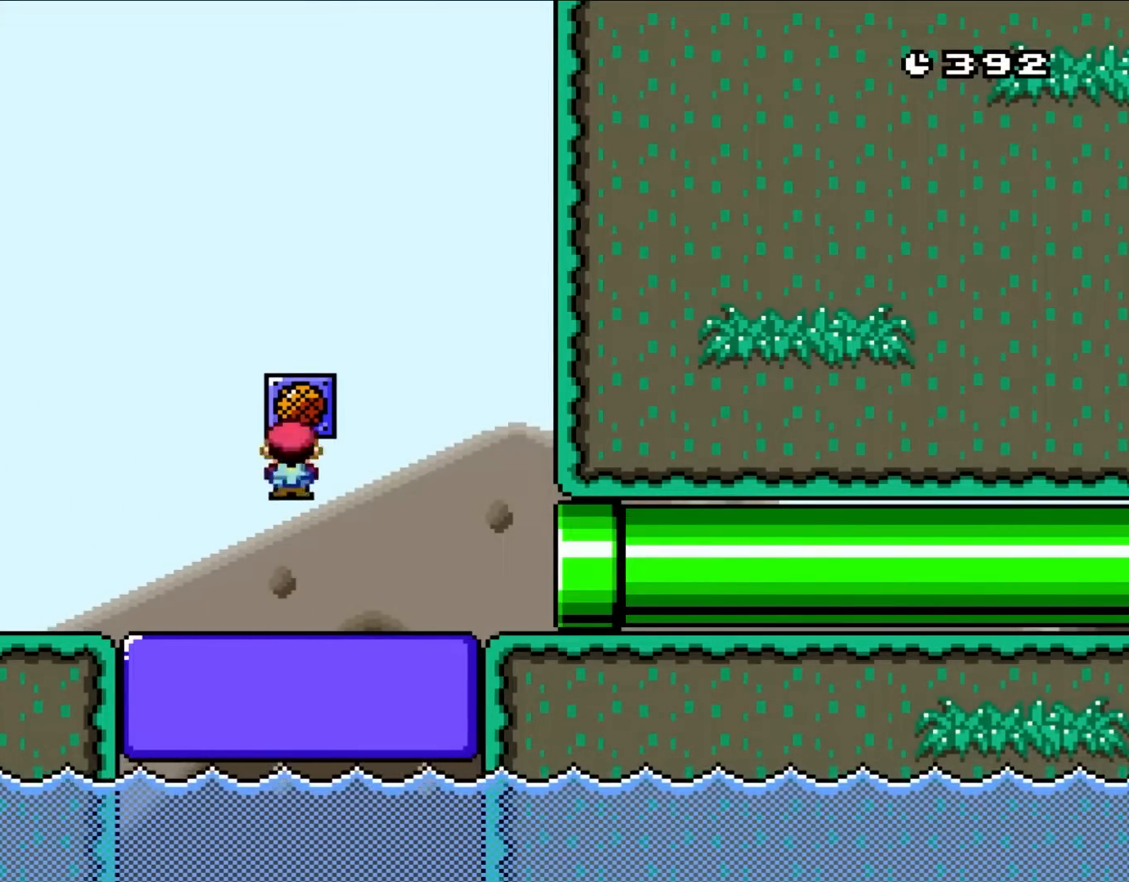
{"buttons": ["X"], "events": [[183, "DPAD_RIGHT", "up"], [333, "A", "up"]]}
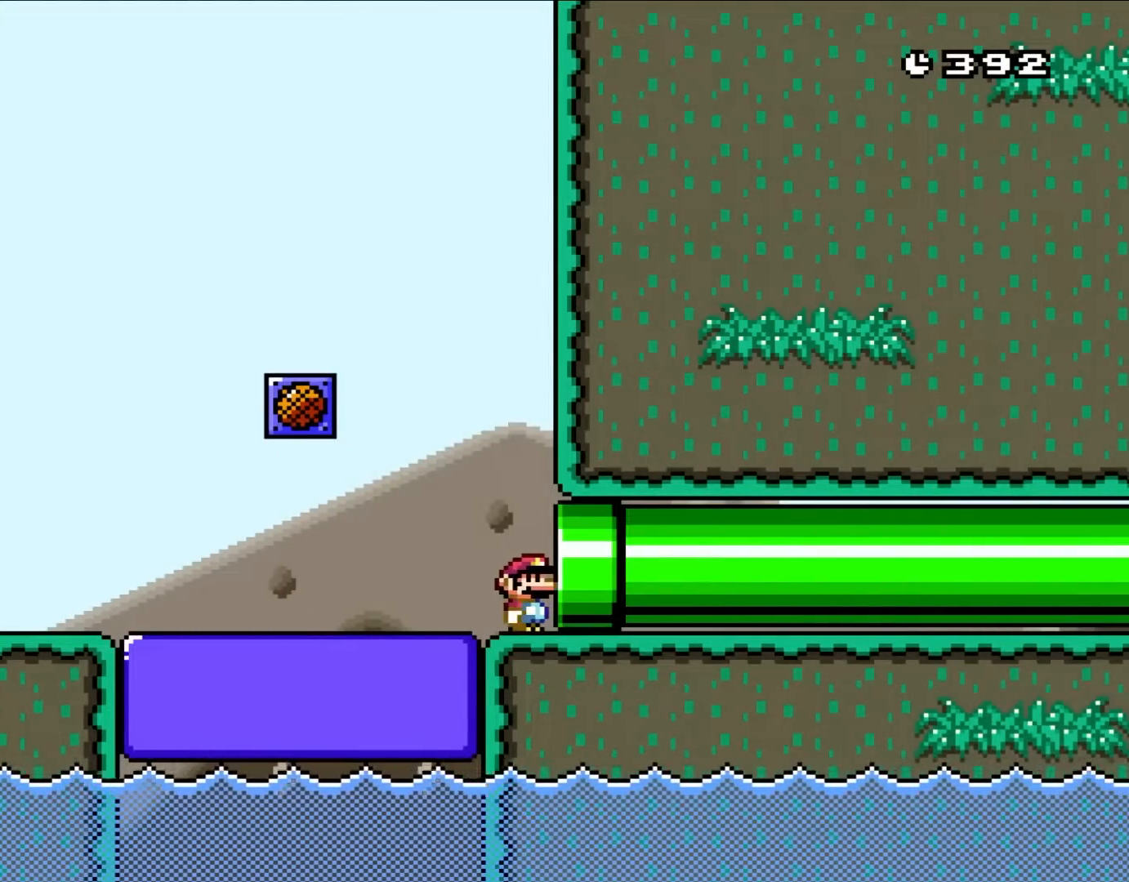
{"buttons": ["X", "DPAD_LEFT"], "events": [[500, "DPAD_LEFT", "down"]]}
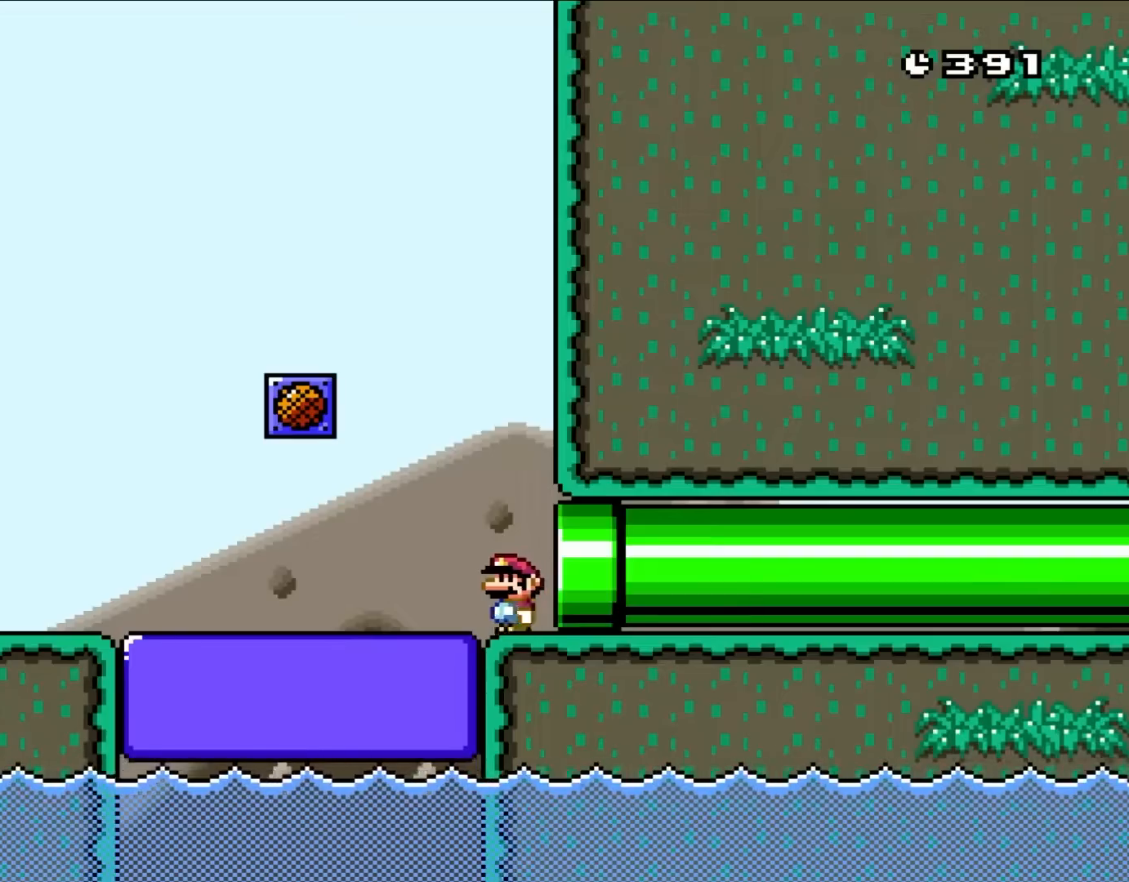
{"buttons": ["A", "X", "DPAD_LEFT"], "events": [[183, "A", "down"], [267, "A", "up"], [383, "A", "down"]]}
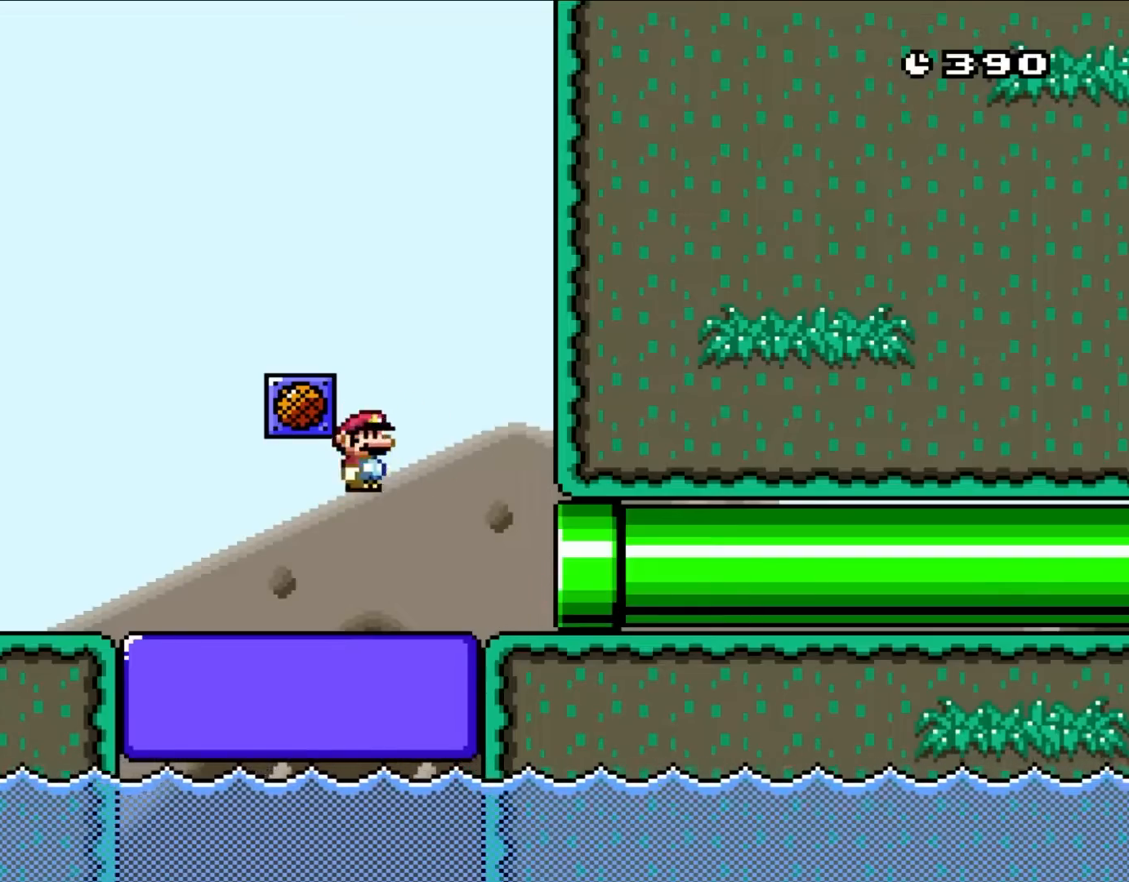
{"buttons": ["X", "DPAD_LEFT"], "events": [[267, "A", "up"]]}
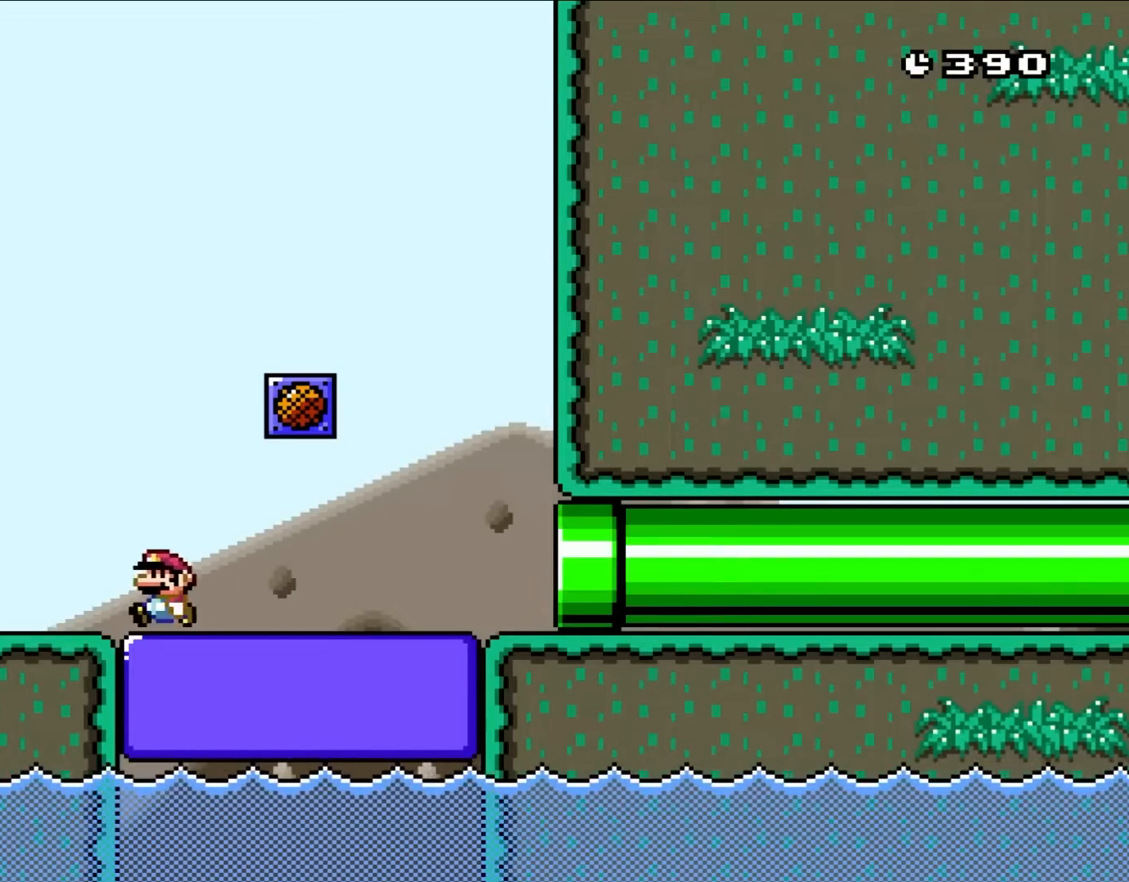
{"buttons": ["A"], "events": [[67, "DPAD_UP", "down"], [133, "DPAD_LEFT", "up"], [133, "DPAD_RIGHT", "down"], [133, "DPAD_UP", "up"], [150, "X", "up"], [217, "Y", "down"], [333, "Y", "up"], [400, "DPAD_RIGHT", "up"], [450, "A", "down"]]}
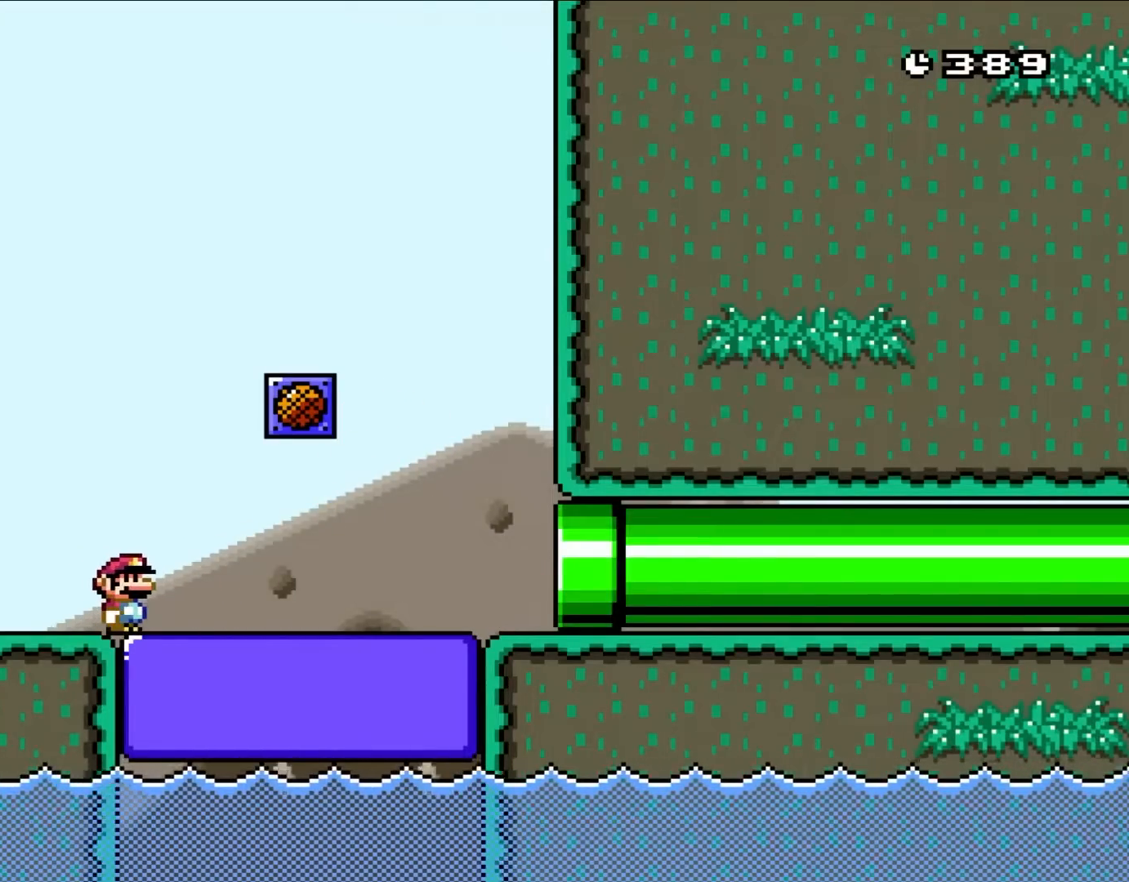
{"buttons": [], "events": [[17, "B", "down"], [67, "B", "up"], [100, "A", "up"], [133, "B", "down"], [183, "A", "down"], [183, "X", "down"], [217, "B", "up"], [217, "DPAD_RIGHT", "down"], [300, "A", "up"], [300, "X", "up"], [400, "A", "down"], [400, "B", "down"], [400, "DPAD_RIGHT", "up"], [400, "X", "down"], [483, "A", "up"], [483, "B", "up"], [483, "X", "up"]]}
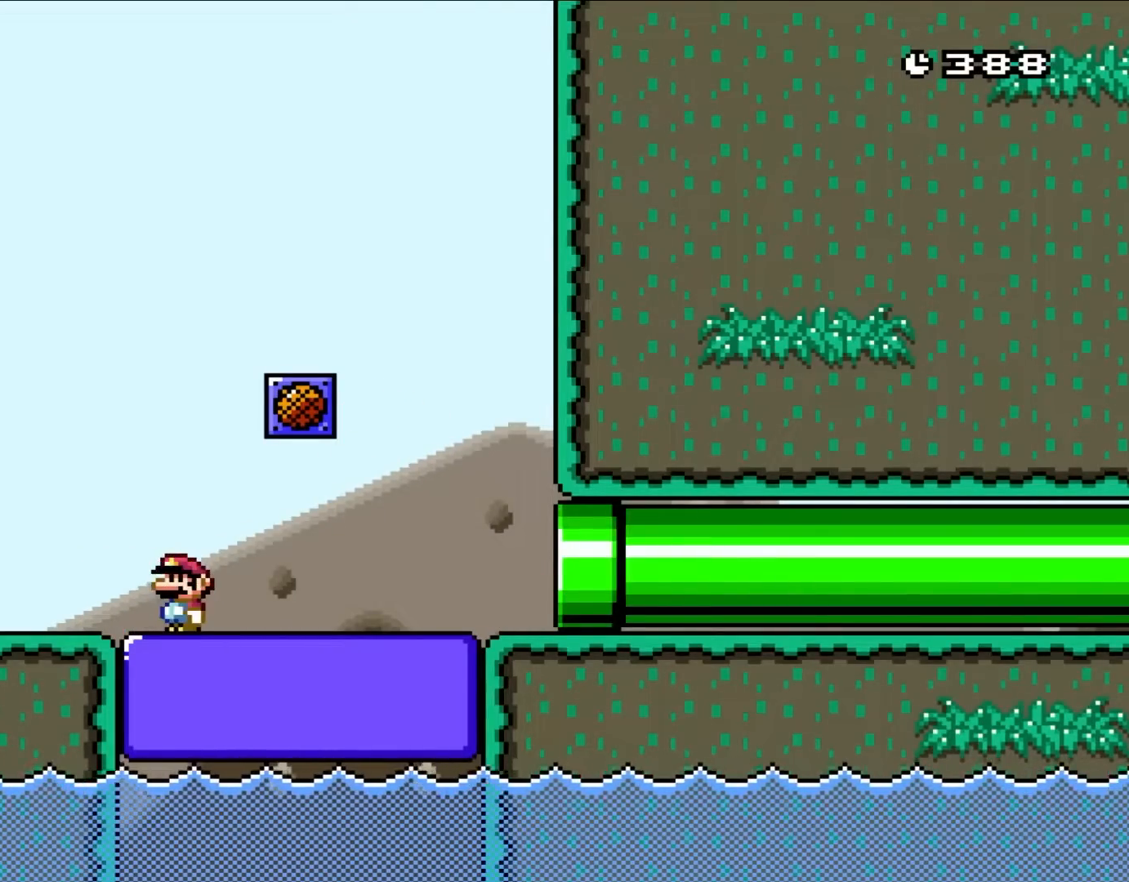
{"buttons": ["X", "DPAD_LEFT"], "events": [[67, "B", "down"], [67, "X", "down"], [100, "A", "down"], [100, "DPAD_LEFT", "down"], [150, "B", "up"], [233, "A", "up"], [300, "Y", "down"], [367, "Y", "up"]]}
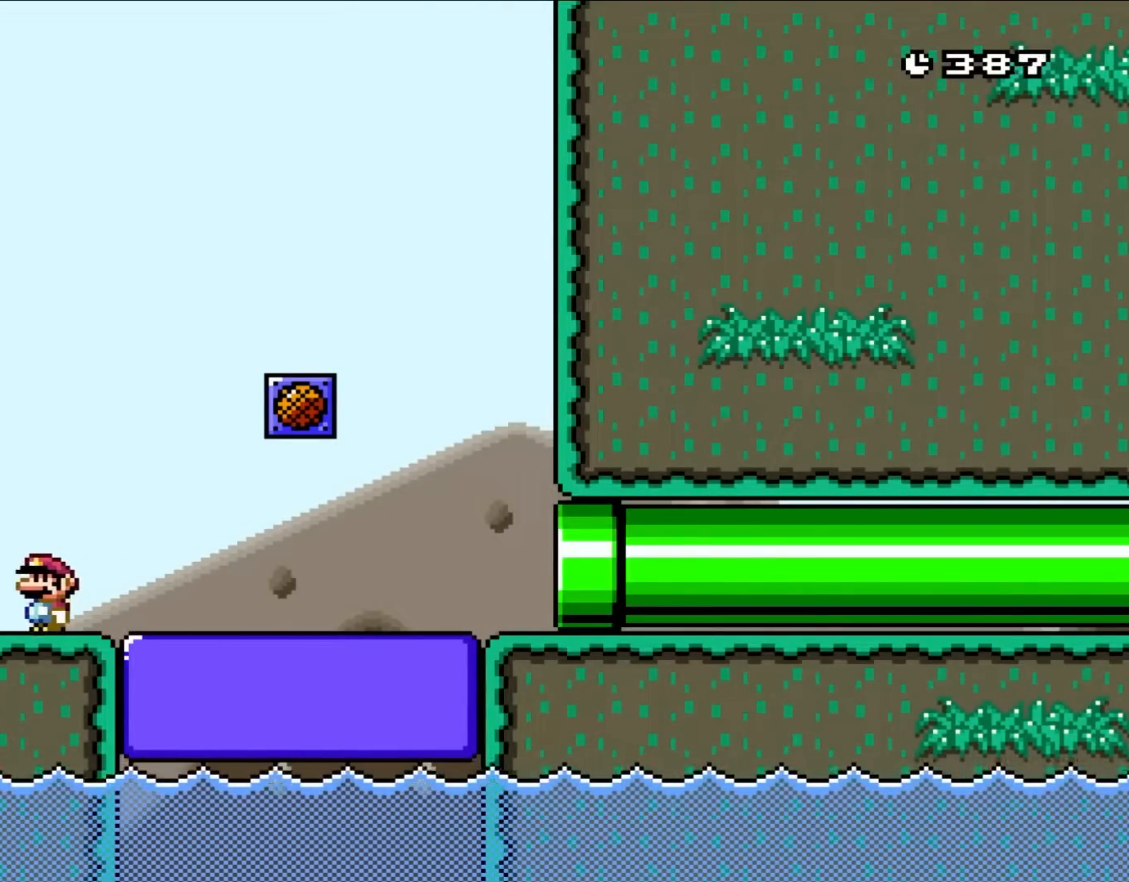
{"buttons": ["X", "DPAD_RIGHT"], "events": [[33, "DPAD_LEFT", "up"], [400, "DPAD_RIGHT", "down"]]}
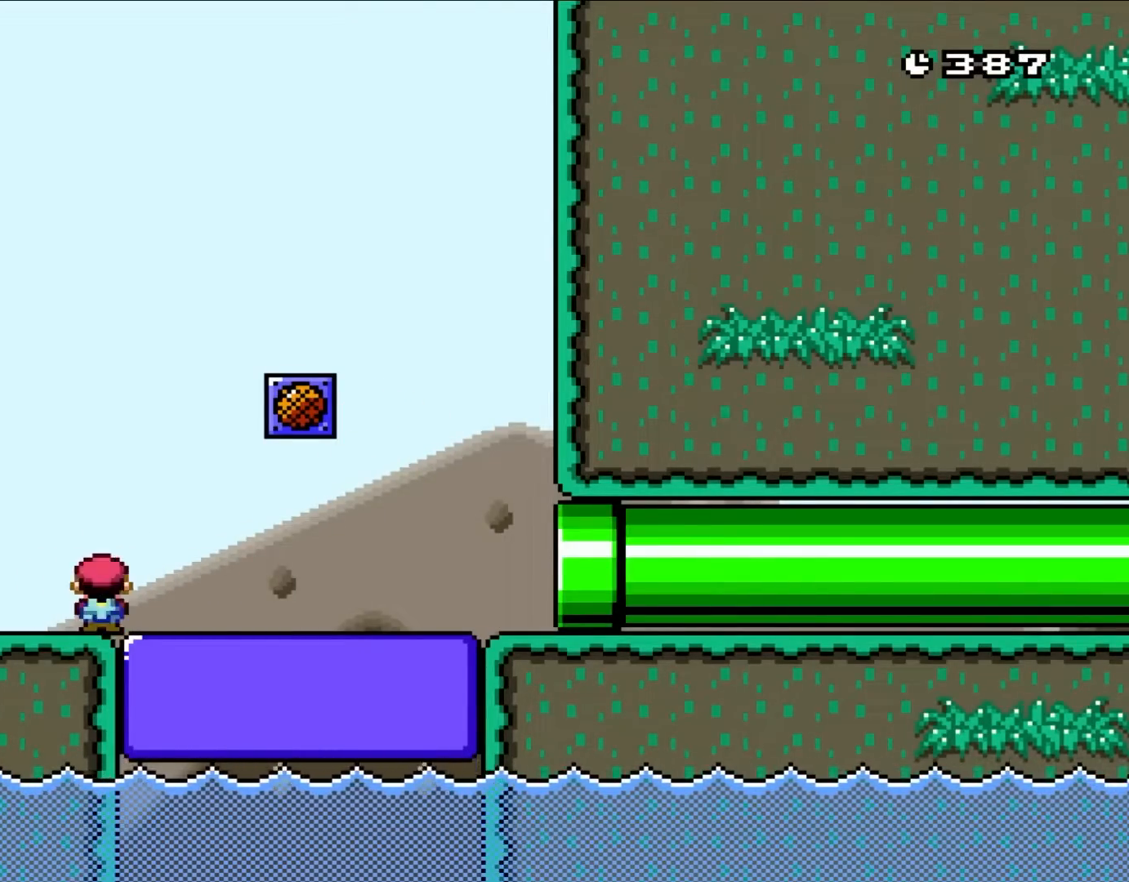
{"buttons": ["A", "X", "DPAD_RIGHT"], "events": [[133, "A", "down"], [183, "A", "up"], [333, "A", "down"]]}